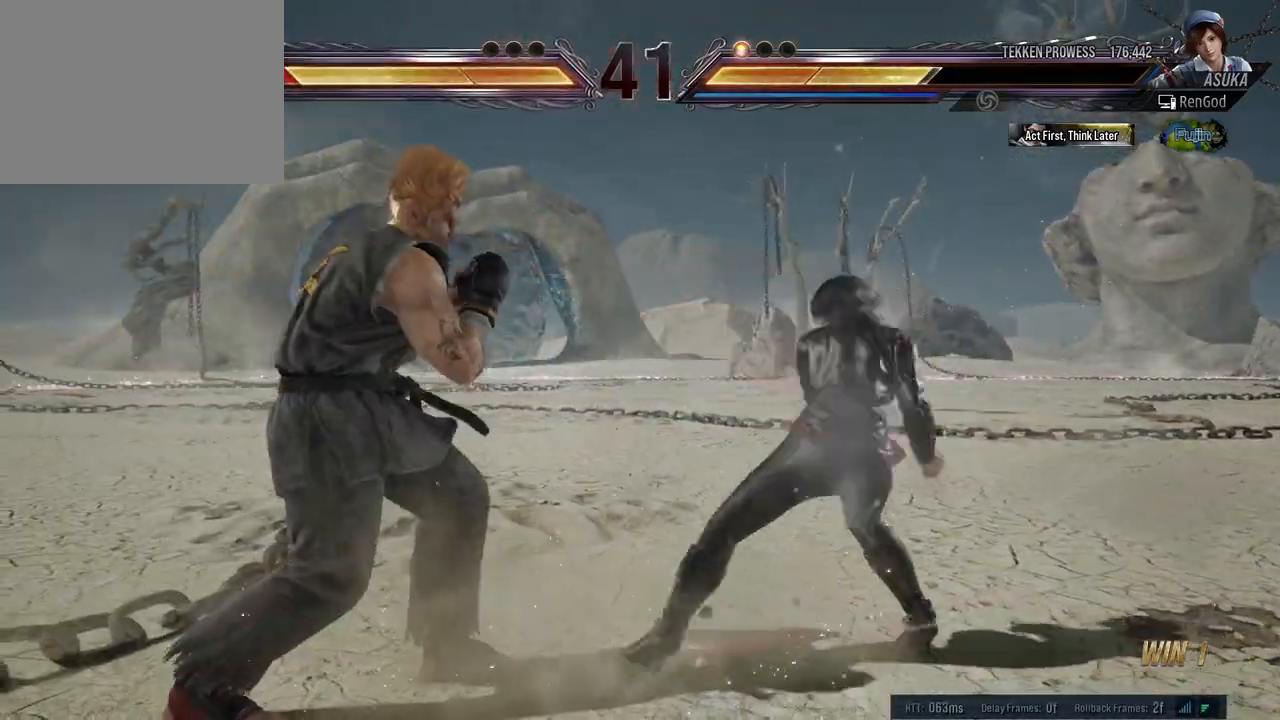
Gameplay with a controller (Xbox layout); each line is a JSON object with the inputs held at the frame after it. "events" lists button and stick changes between this image and that frame as [ms after this image, input, new state], when the widget could be followed in between. Not read: L2 R2.
{"buttons": [], "left_stick": "right", "right_stick": "center", "events": [[417, "X", "up"], [417, "Y", "up"], [450, "left_stick", "center"], [500, "left_stick", "right"]]}
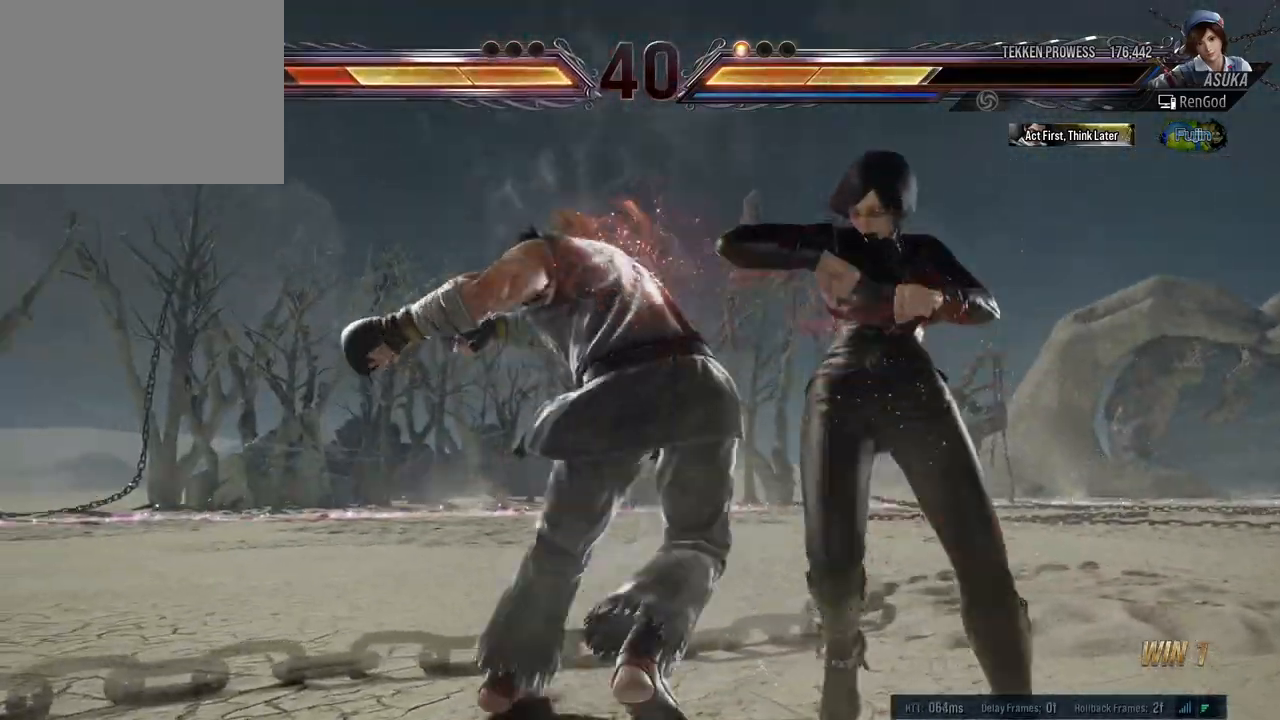
{"buttons": ["A", "B", "X", "Y"], "left_stick": "right", "right_stick": "center", "events": [[217, "A", "down"], [217, "X", "down"], [250, "B", "down"], [317, "Y", "down"], [400, "B", "up"], [400, "Y", "up"], [417, "A", "up"], [417, "X", "up"], [433, "X", "down"], [483, "A", "down"], [483, "B", "down"], [483, "Y", "down"]]}
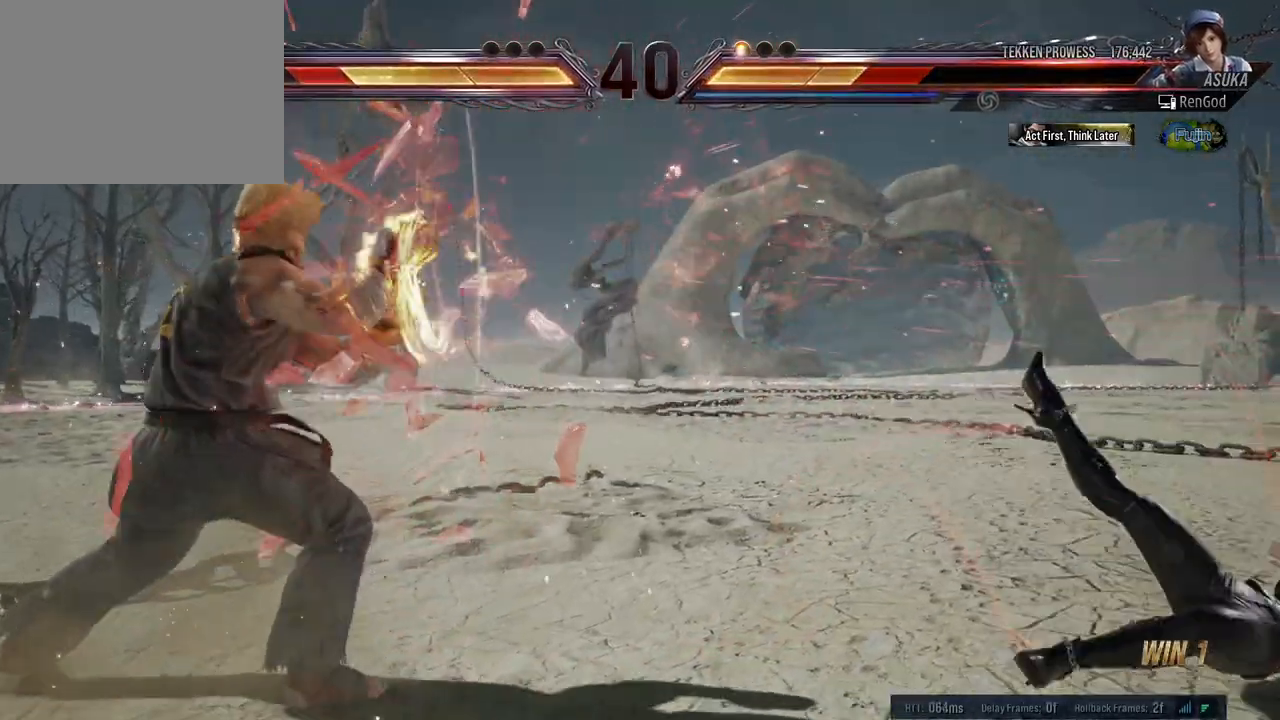
{"buttons": ["A", "B", "X", "Y"], "left_stick": "right", "right_stick": "center", "events": []}
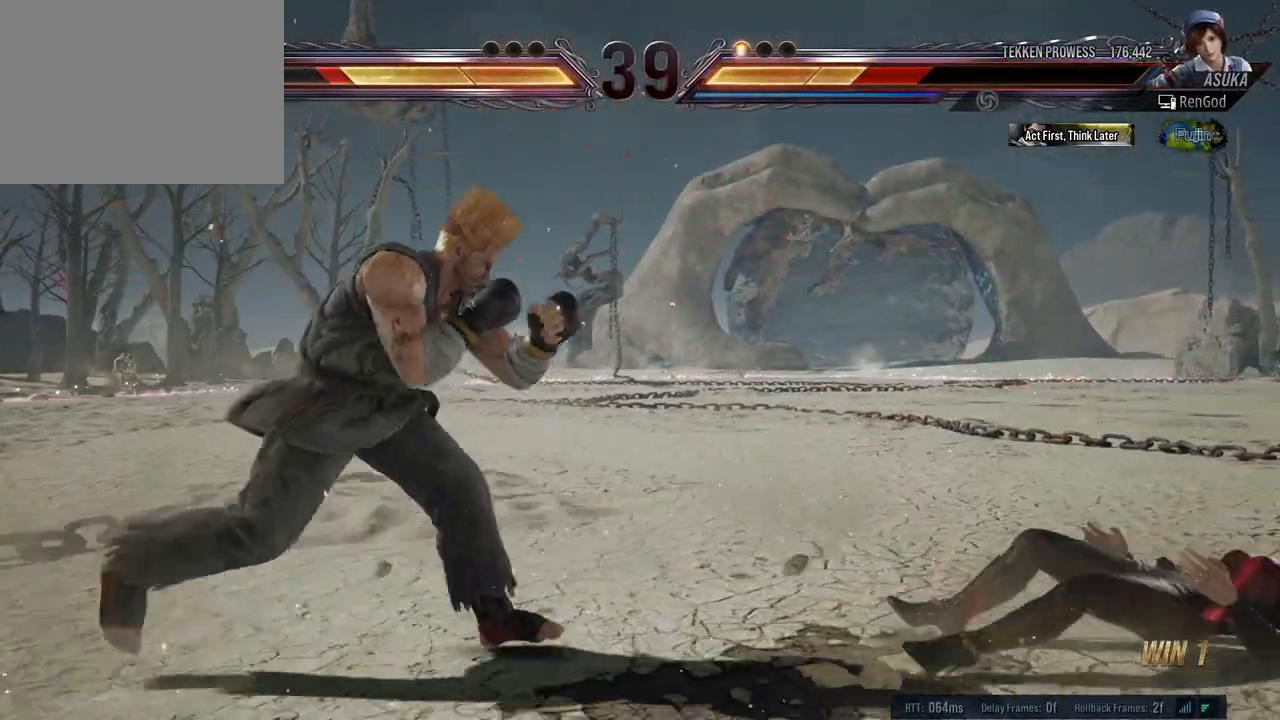
{"buttons": [], "left_stick": "right", "right_stick": "center", "events": [[217, "A", "up"], [217, "B", "up"], [217, "Y", "up"], [233, "X", "up"], [383, "left_stick", "center"], [433, "left_stick", "right"]]}
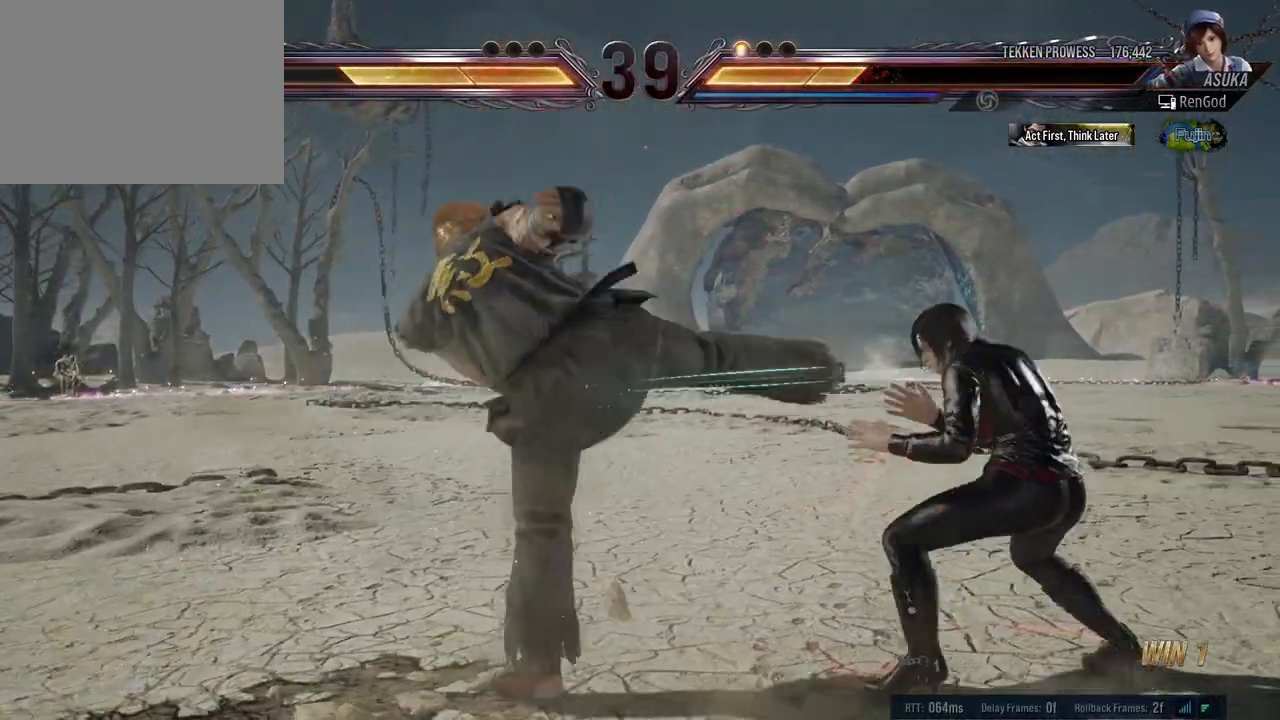
{"buttons": ["Y"], "left_stick": "center", "right_stick": "center", "events": [[167, "left_stick", "center"], [200, "A", "down"], [283, "A", "up"], [400, "Y", "down"]]}
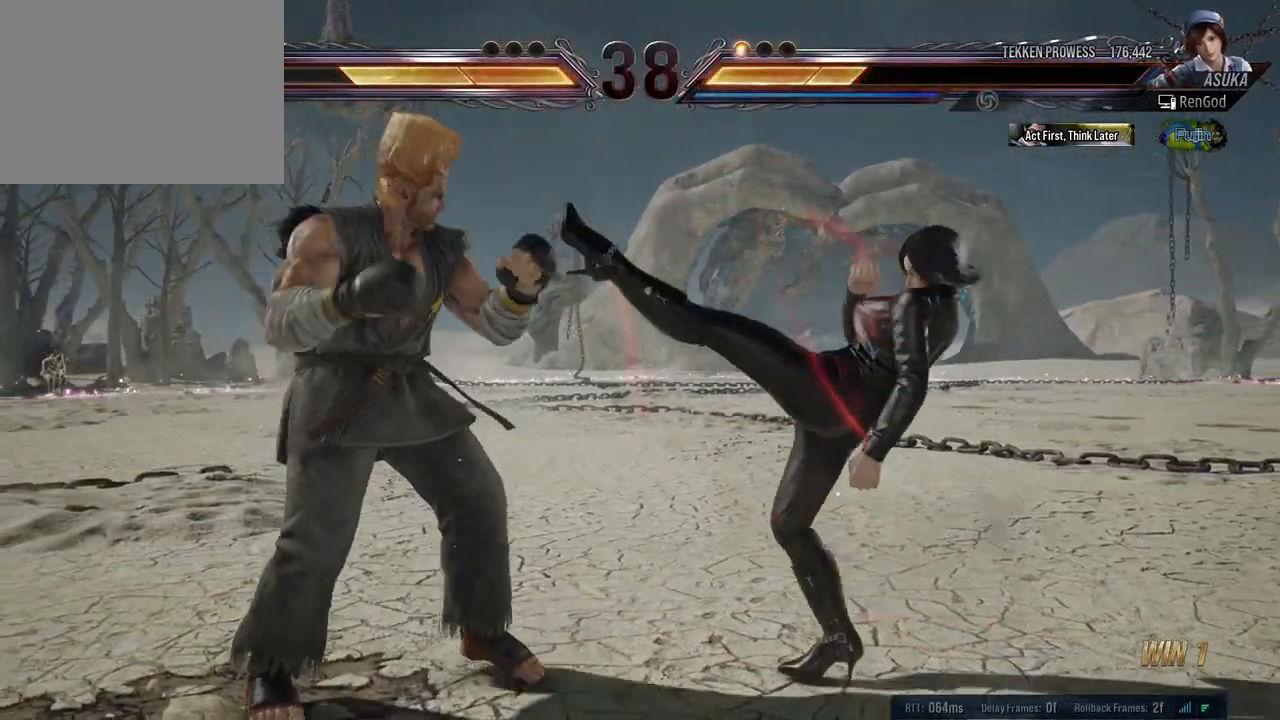
{"buttons": [], "left_stick": "center", "right_stick": "center", "events": [[83, "Y", "up"], [150, "left_stick", "right"], [267, "left_stick", "center"], [317, "left_stick", "right"], [500, "left_stick", "center"]]}
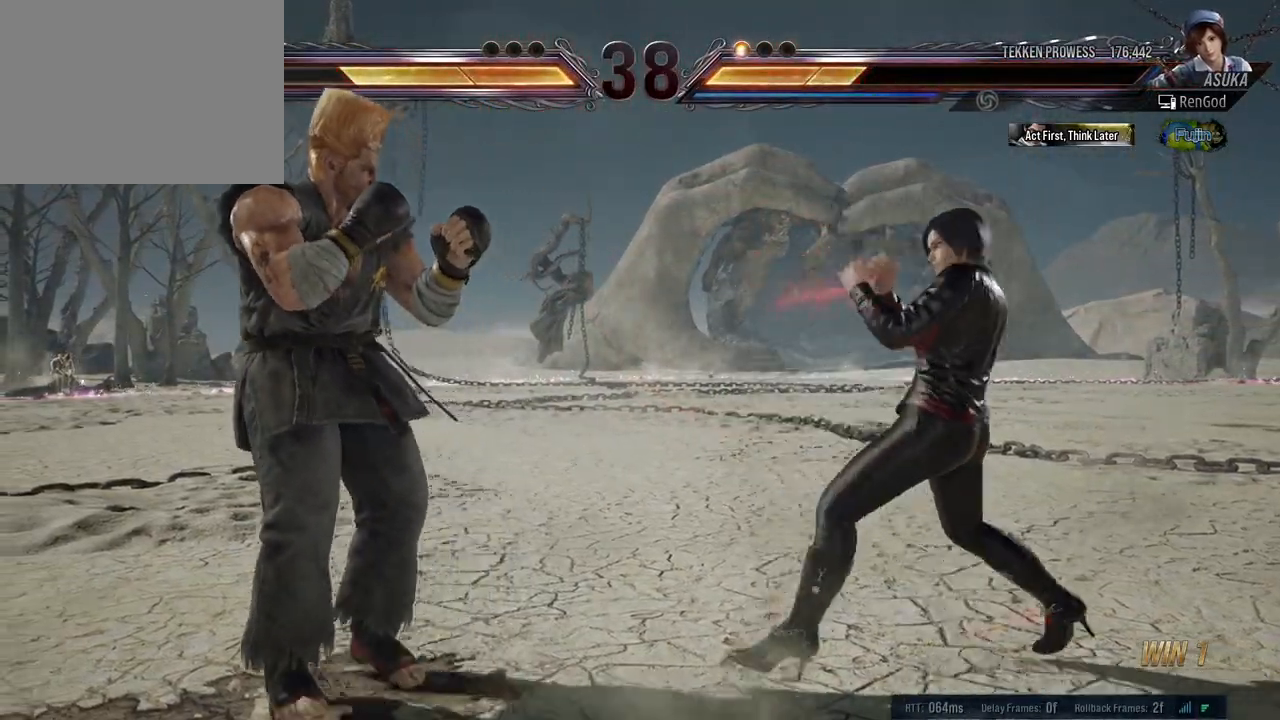
{"buttons": [], "left_stick": "center", "right_stick": "center", "events": [[67, "R1", "down"], [200, "R1", "up"]]}
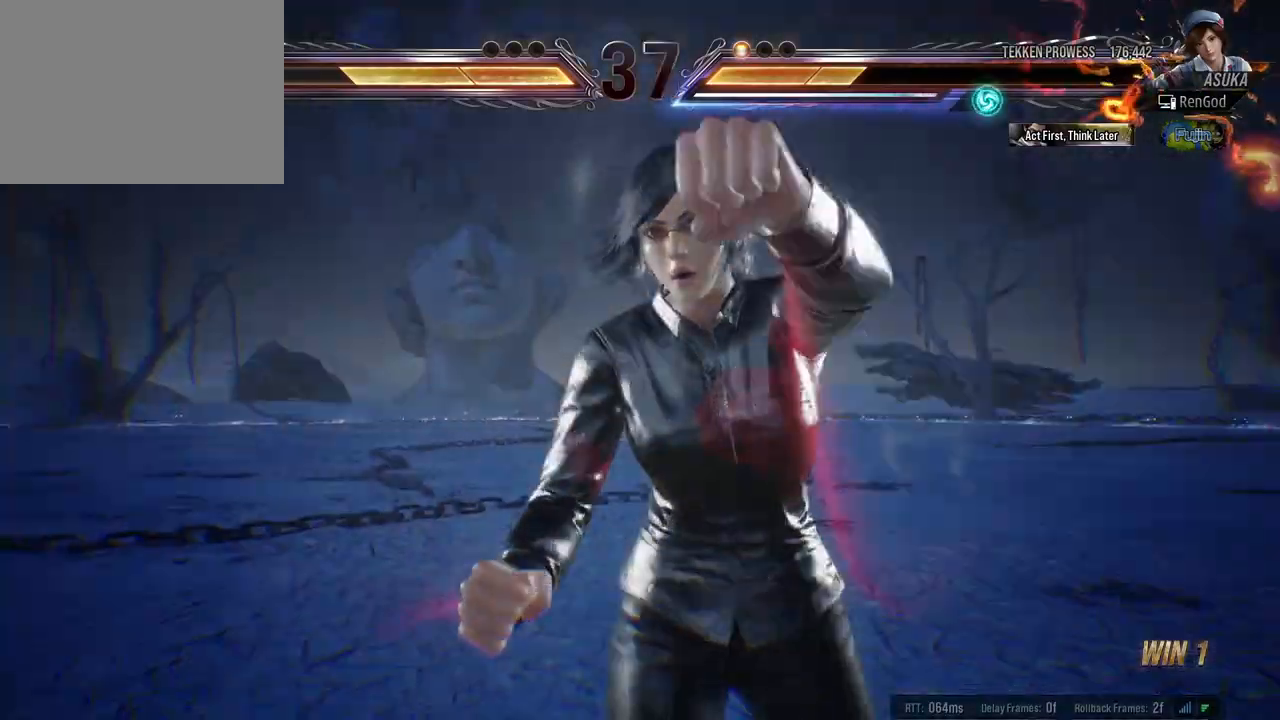
{"buttons": [], "left_stick": "center", "right_stick": "center", "events": [[267, "A", "down"], [367, "A", "up"]]}
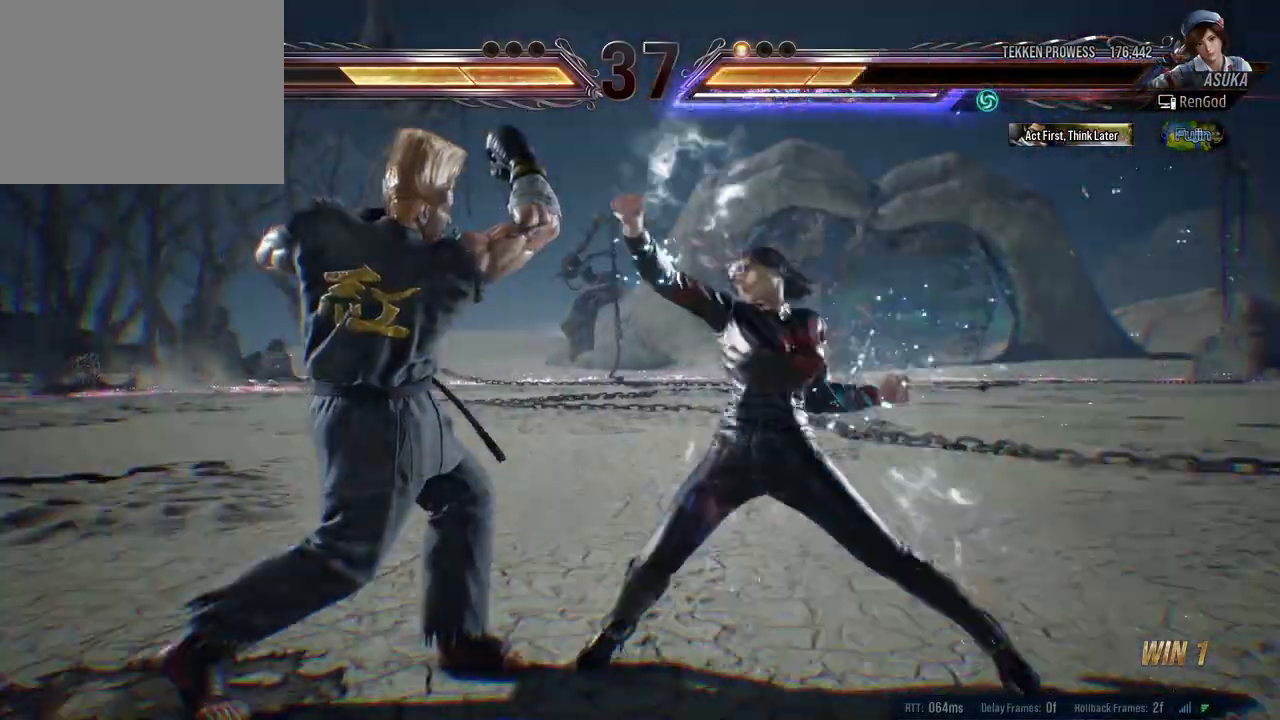
{"buttons": [], "left_stick": "center", "right_stick": "center", "events": []}
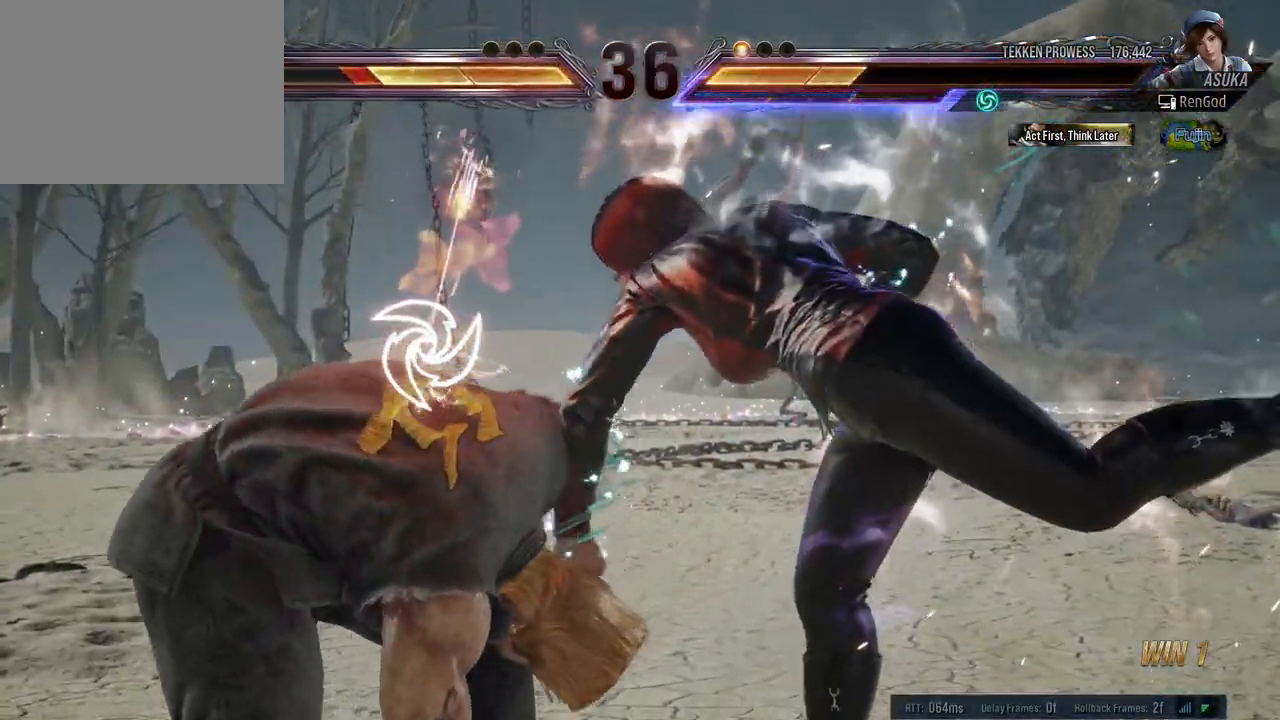
{"buttons": ["X"], "left_stick": "center", "right_stick": "center", "events": [[483, "X", "down"]]}
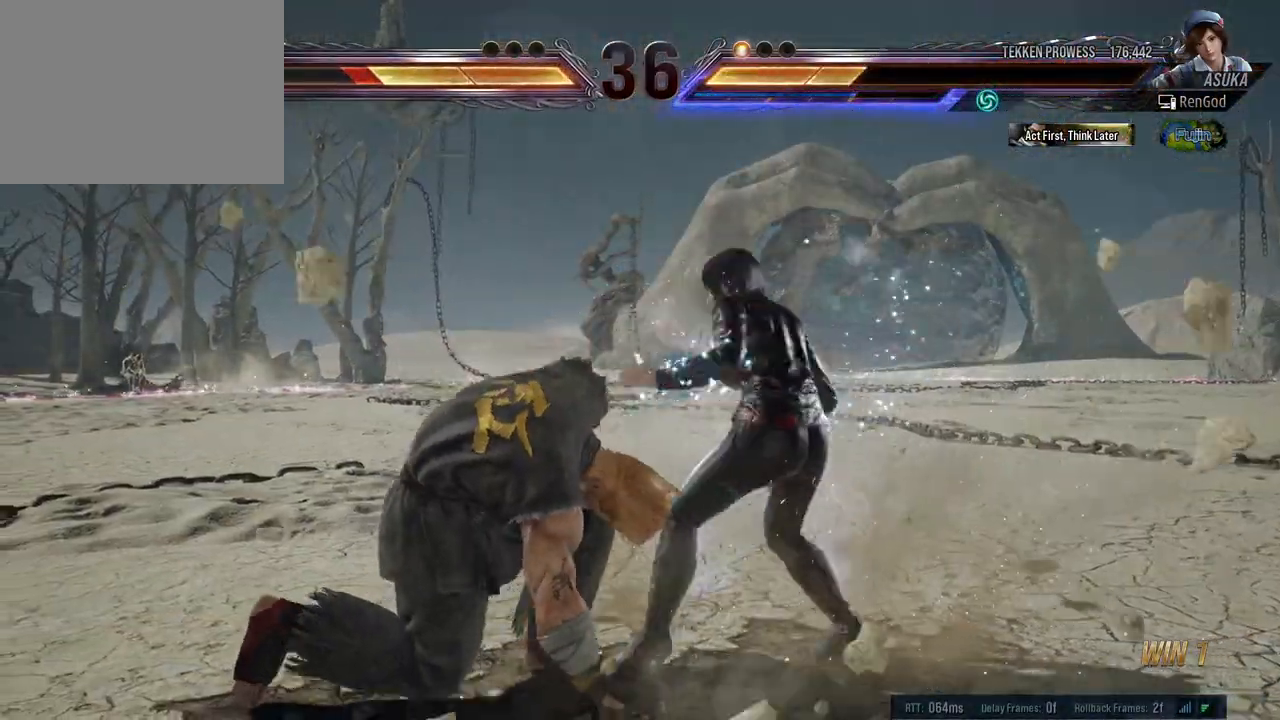
{"buttons": ["X"], "left_stick": "center", "right_stick": "center", "events": [[50, "X", "up"], [483, "X", "down"]]}
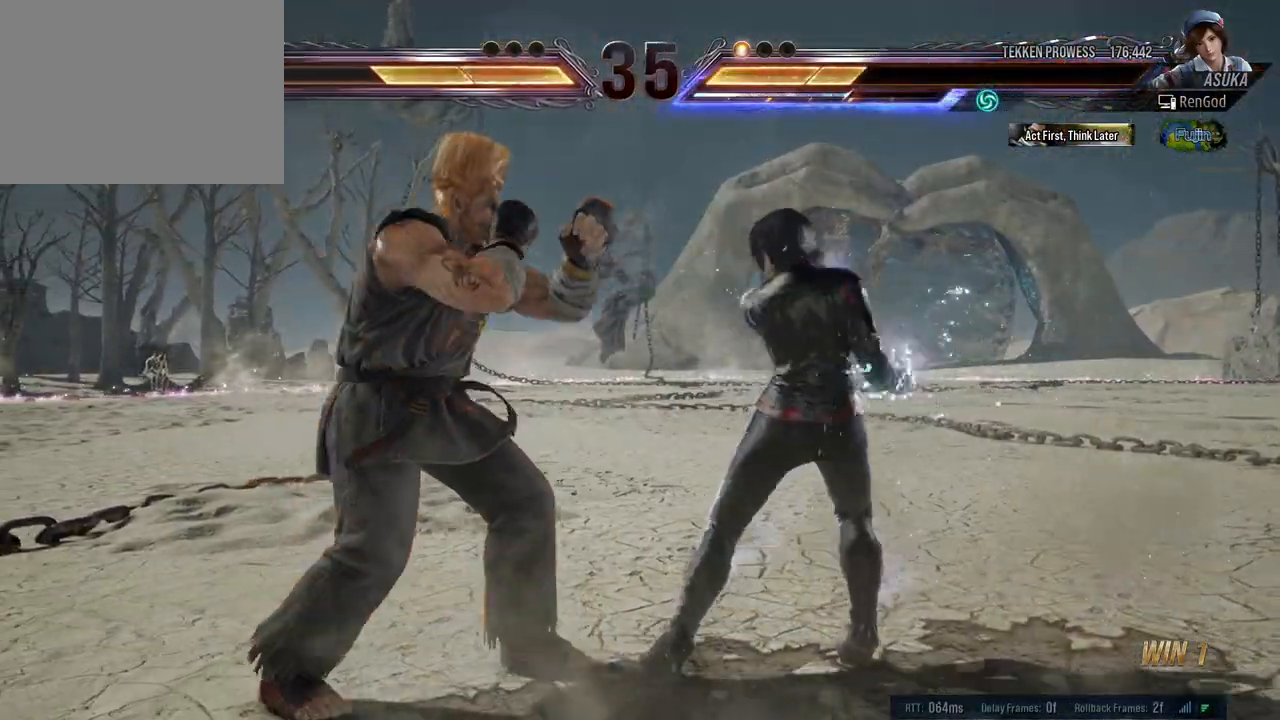
{"buttons": ["X"], "left_stick": "center", "right_stick": "center", "events": [[50, "X", "up"], [467, "X", "down"]]}
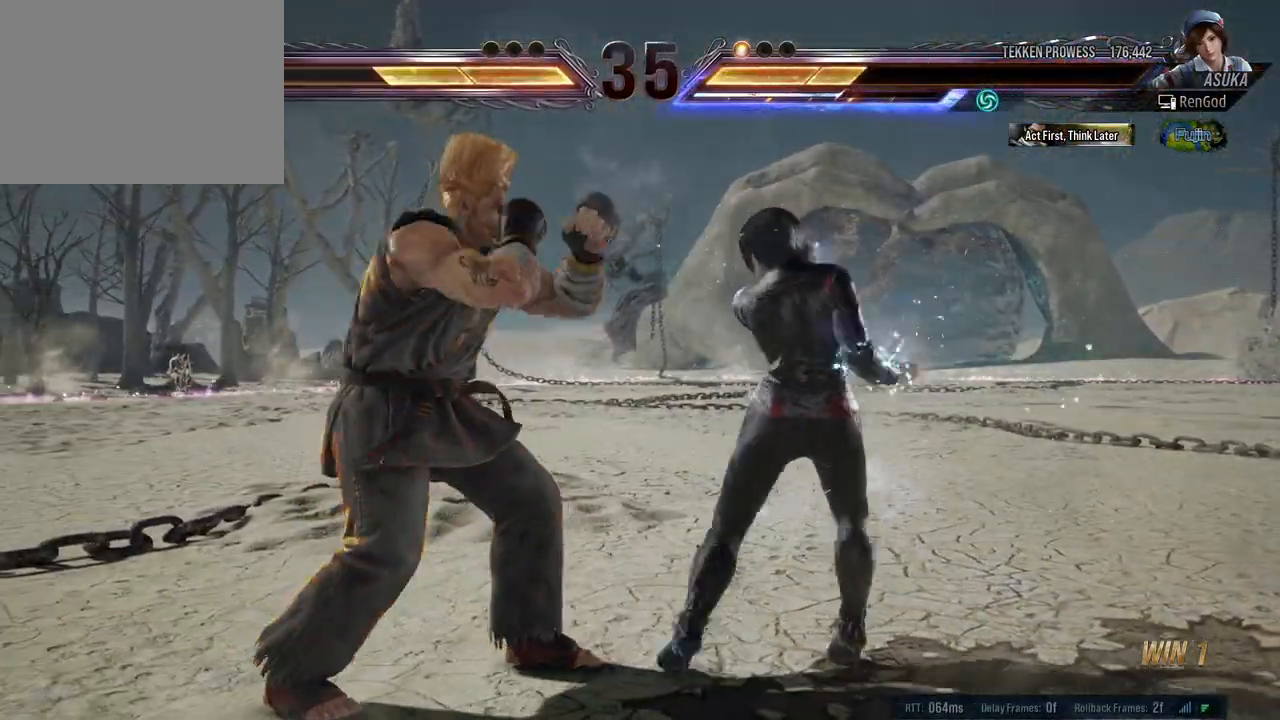
{"buttons": [], "left_stick": "center", "right_stick": "center", "events": [[83, "X", "up"], [100, "A", "down"], [350, "A", "up"]]}
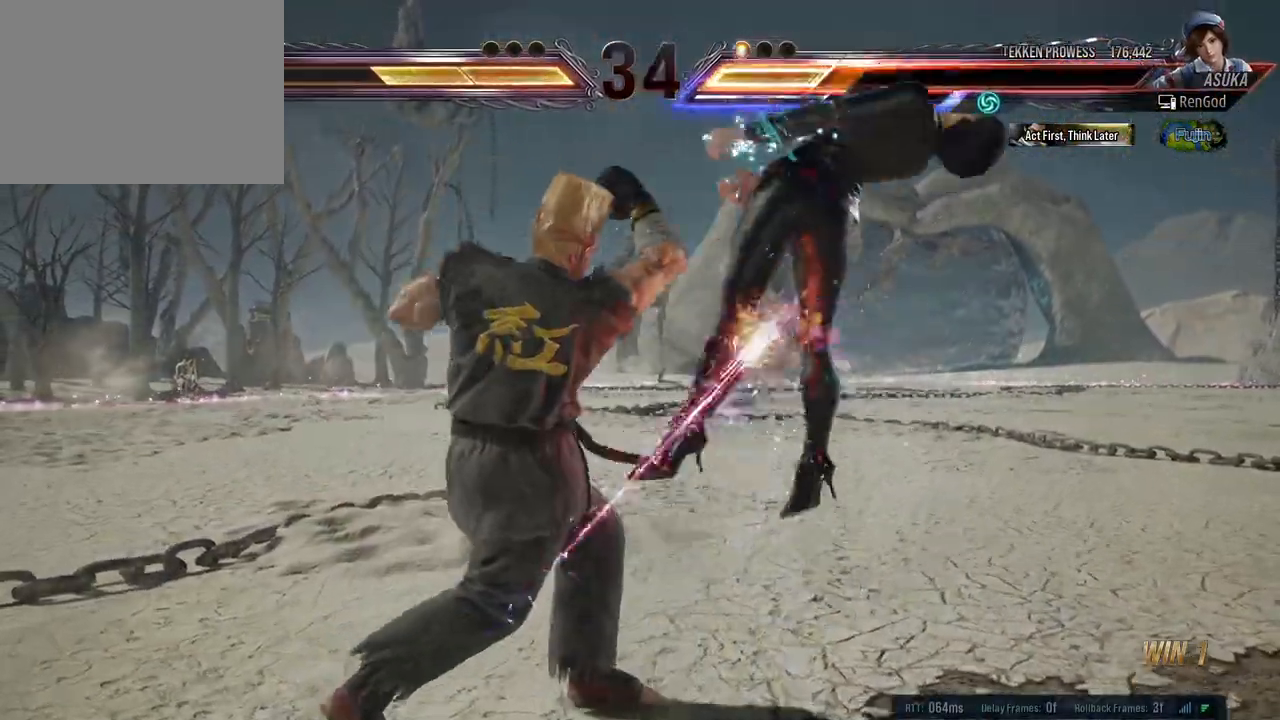
{"buttons": ["A", "B", "X", "Y"], "left_stick": "right", "right_stick": "center", "events": [[217, "left_stick", "right"], [467, "B", "down"], [467, "Y", "down"], [483, "X", "down"], [500, "A", "down"]]}
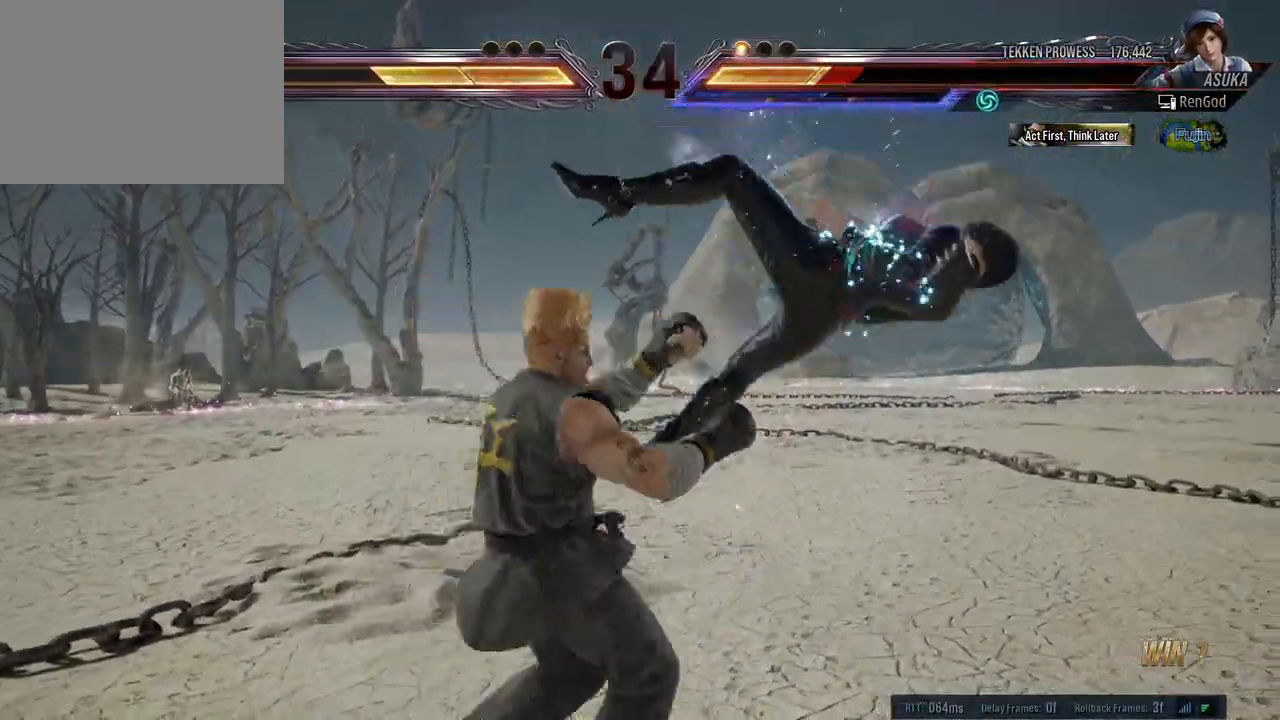
{"buttons": [], "left_stick": "right", "right_stick": "center", "events": [[133, "A", "up"], [150, "B", "up"], [150, "X", "up"], [150, "Y", "up"]]}
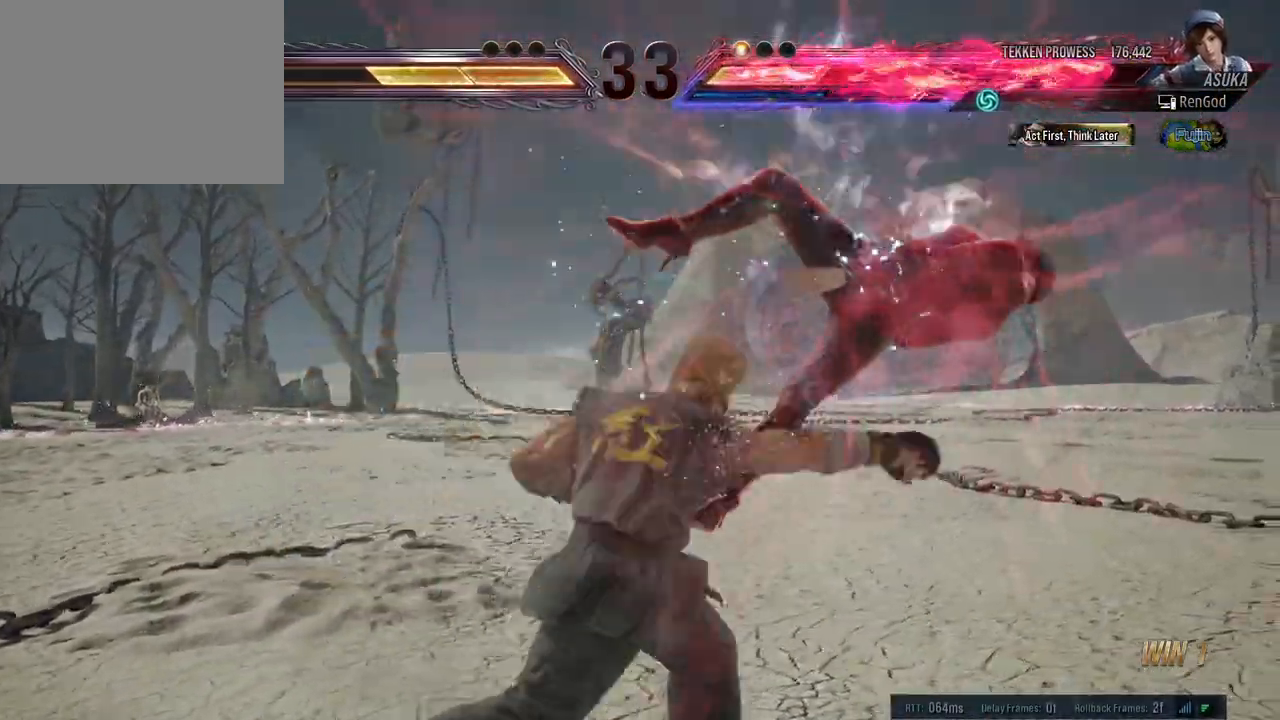
{"buttons": [], "left_stick": "right", "right_stick": "center", "events": [[83, "X", "down"], [100, "A", "down"], [100, "B", "down"], [100, "Y", "down"], [217, "A", "up"], [217, "B", "up"], [233, "X", "up"], [233, "Y", "up"]]}
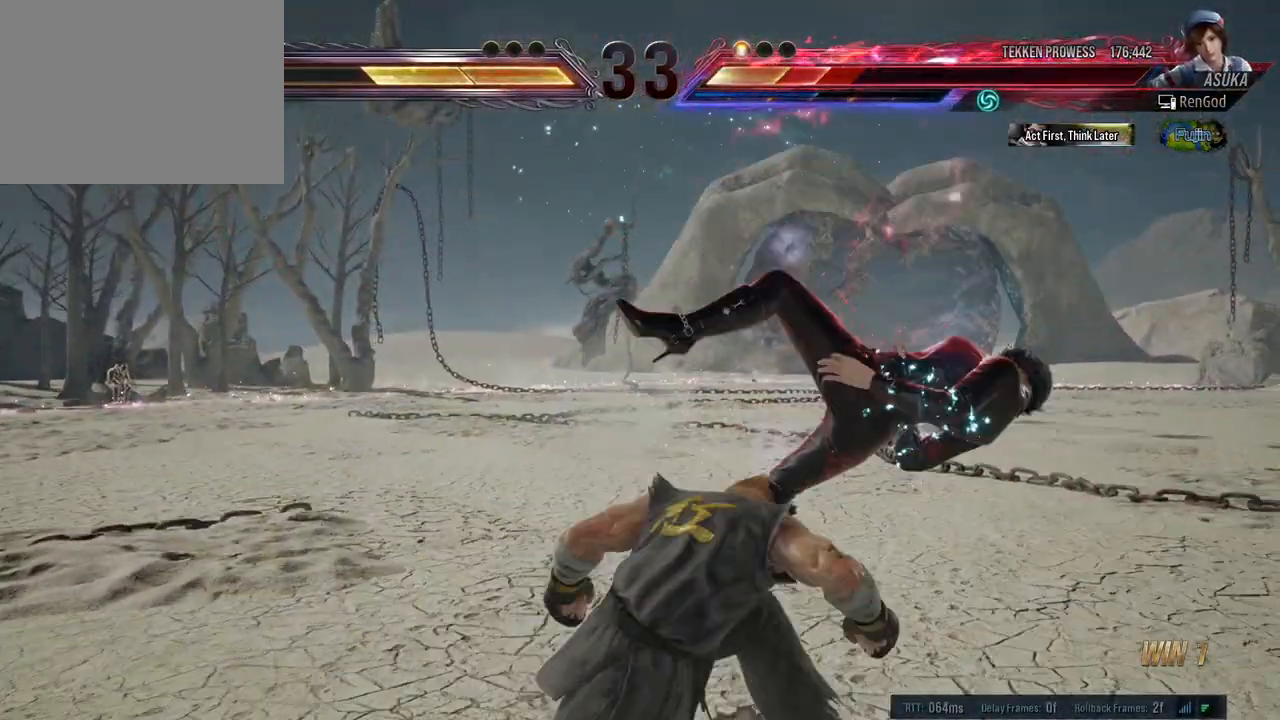
{"buttons": [], "left_stick": "center", "right_stick": "center", "events": [[83, "X", "down"], [100, "A", "down"], [100, "B", "down"], [100, "Y", "down"], [217, "A", "up"], [217, "B", "up"], [233, "X", "up"], [233, "Y", "up"], [483, "left_stick", "center"]]}
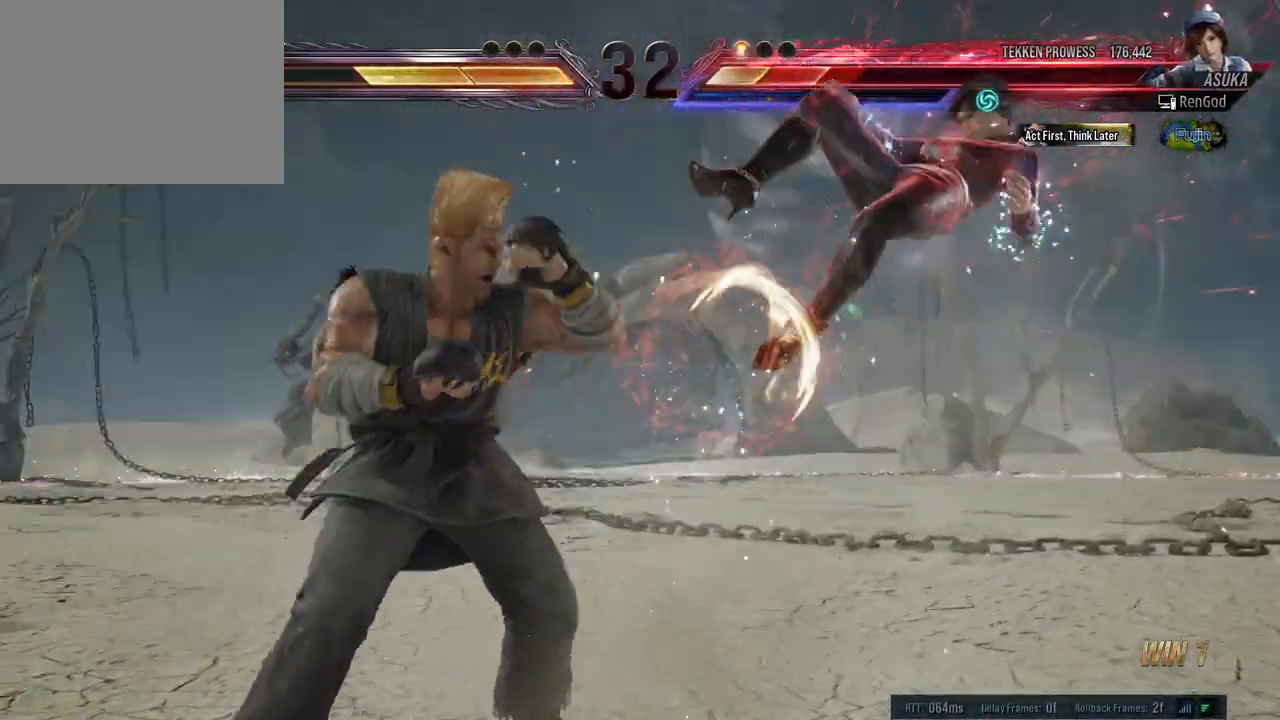
{"buttons": [], "left_stick": "right", "right_stick": "center", "events": [[183, "X", "down"], [200, "B", "down"], [200, "Y", "down"], [217, "A", "down"], [217, "left_stick", "right"], [267, "A", "up"], [283, "X", "up"], [300, "B", "up"], [300, "Y", "up"], [367, "X", "down"], [417, "A", "down"], [433, "A", "up"], [467, "X", "up"]]}
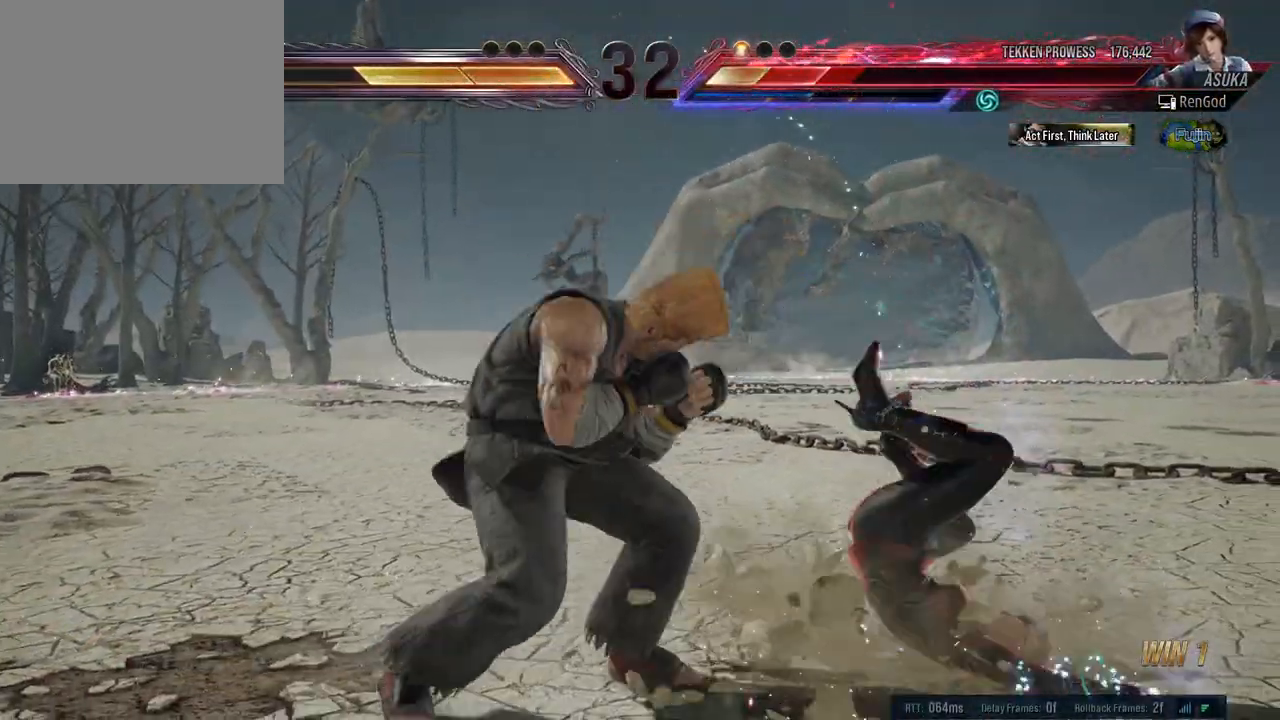
{"buttons": ["X"], "left_stick": "right", "right_stick": "center", "events": [[33, "X", "down"], [67, "A", "down"], [67, "B", "down"], [67, "Y", "down"], [133, "A", "up"], [167, "B", "up"], [167, "X", "up"], [167, "Y", "up"], [217, "X", "down"], [233, "B", "down"], [267, "A", "down"], [267, "Y", "down"], [317, "A", "up"], [333, "B", "up"], [350, "X", "up"], [350, "Y", "up"], [467, "X", "down"]]}
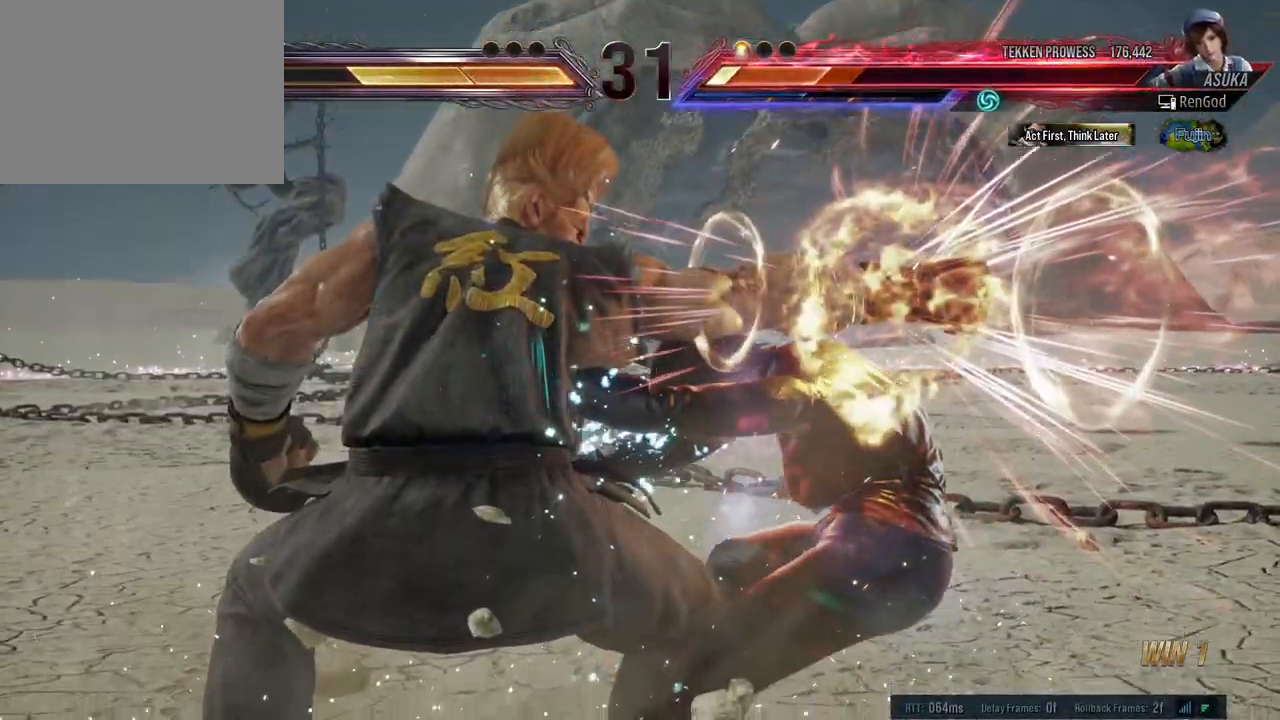
{"buttons": [], "left_stick": "right", "right_stick": "center", "events": [[33, "X", "up"], [200, "left_stick", "center"], [467, "left_stick", "right"]]}
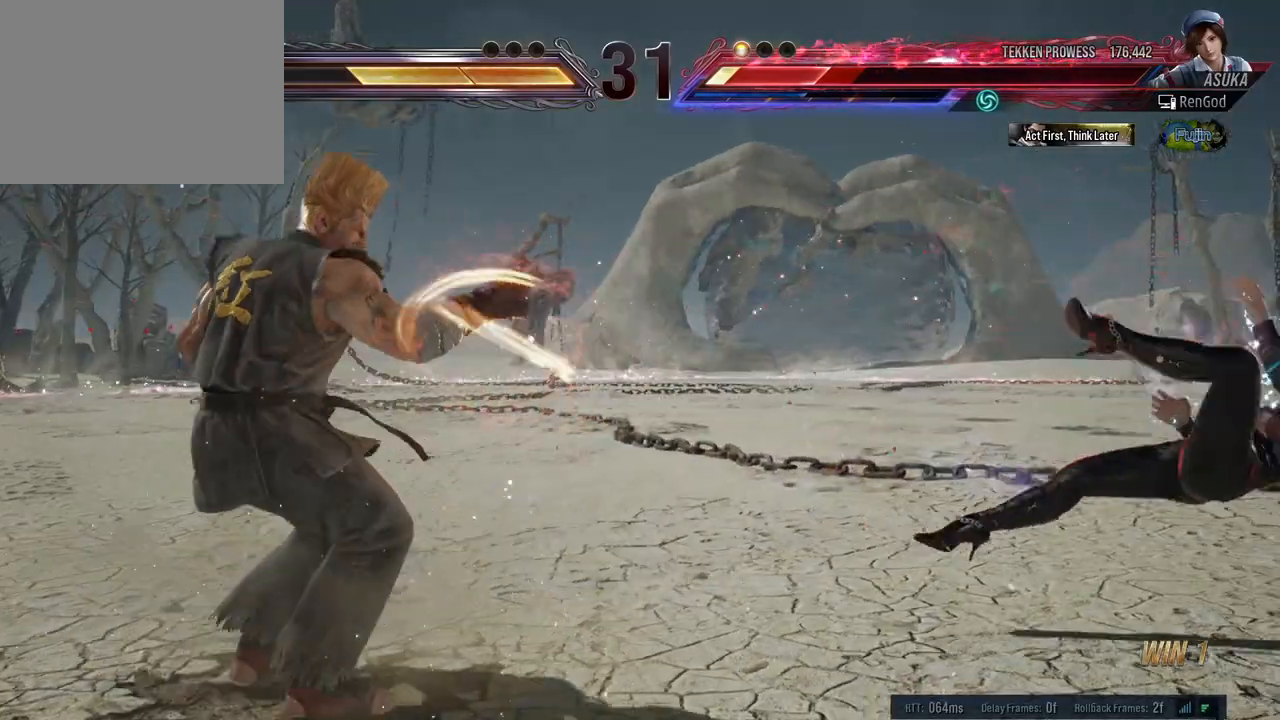
{"buttons": [], "left_stick": "right", "right_stick": "center", "events": []}
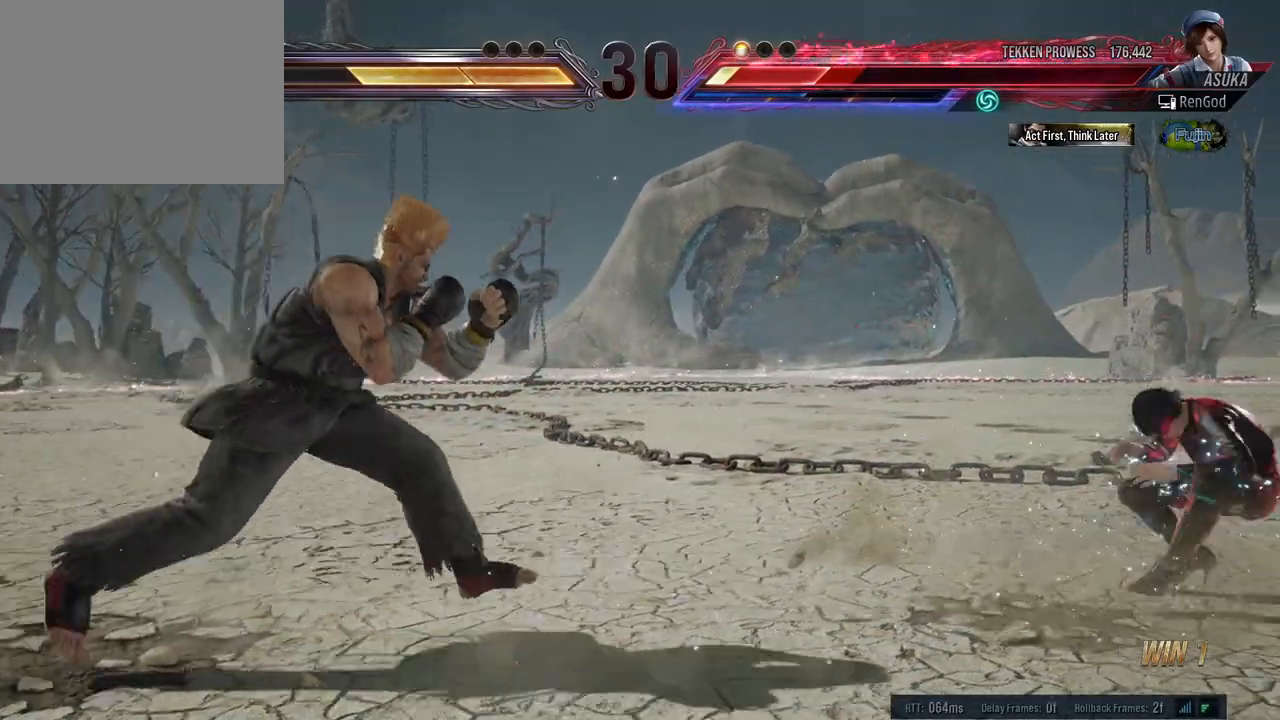
{"buttons": [], "left_stick": "right", "right_stick": "center", "events": []}
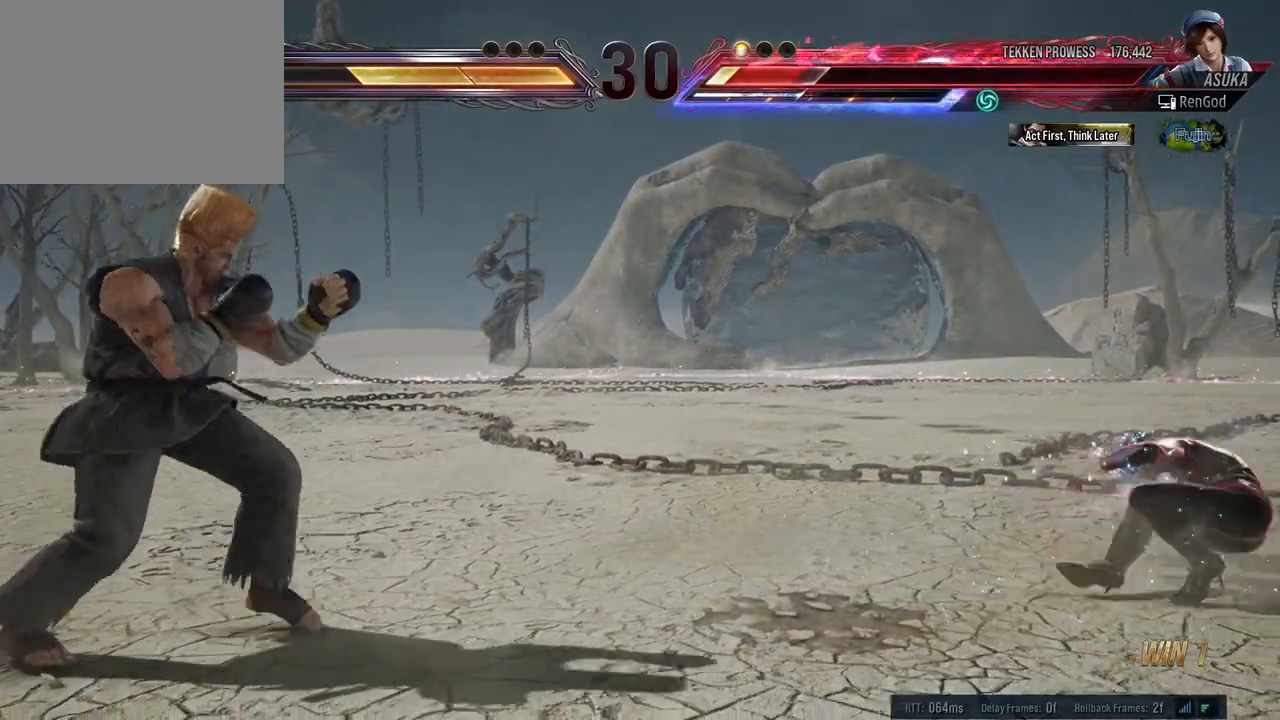
{"buttons": [], "left_stick": "right", "right_stick": "center", "events": [[217, "left_stick", "center"], [267, "left_stick", "right"]]}
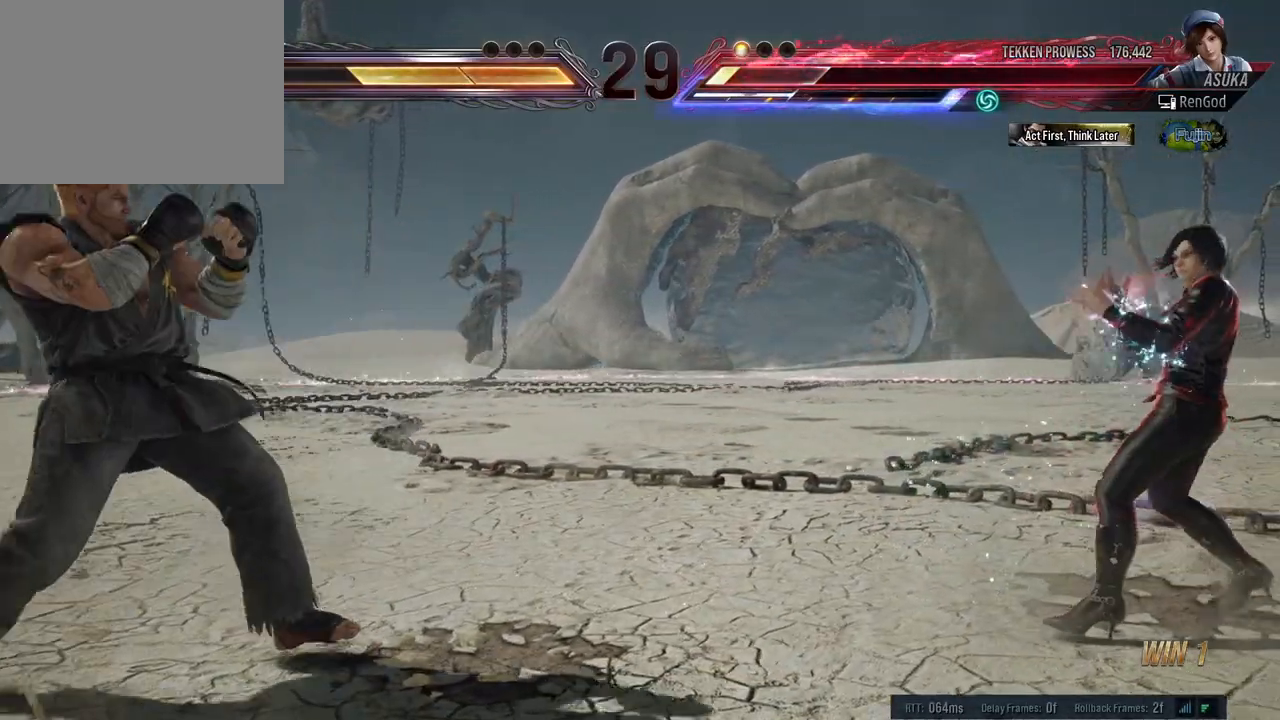
{"buttons": [], "left_stick": "center", "right_stick": "center", "events": [[83, "left_stick", "down"], [250, "left_stick", "center"], [317, "left_stick", "left"], [450, "left_stick", "center"]]}
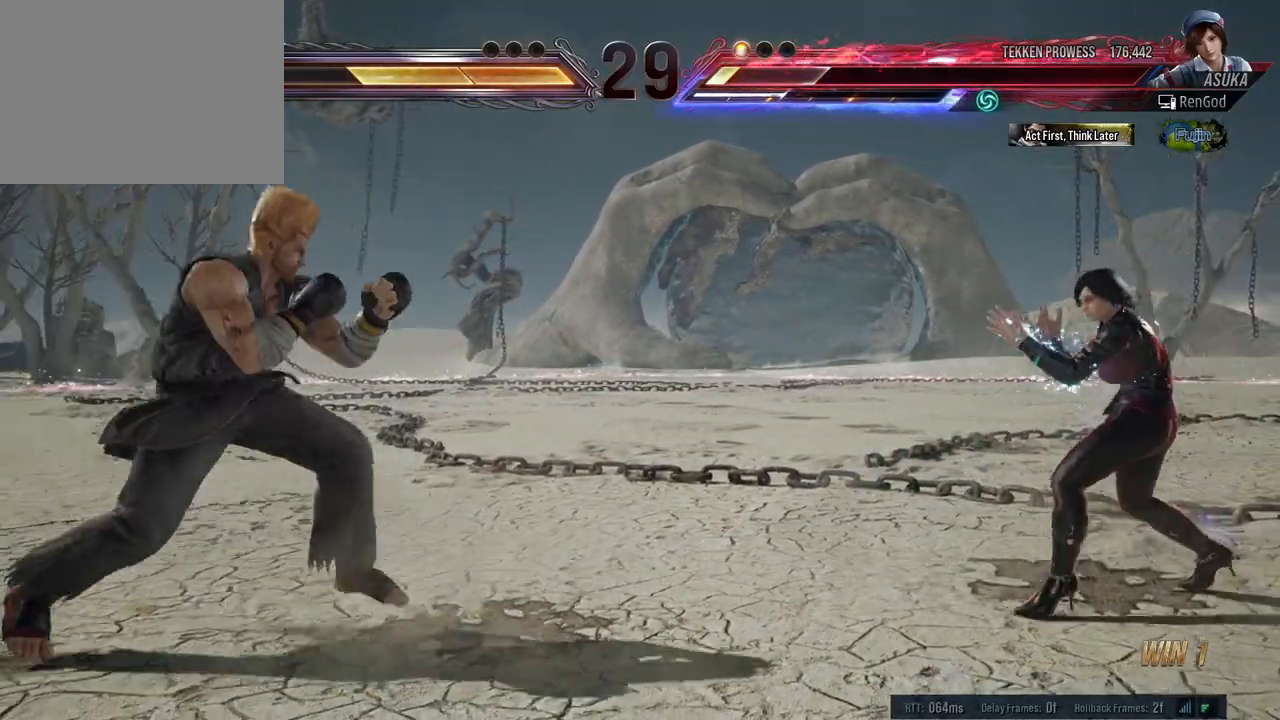
{"buttons": [], "left_stick": "down-right", "right_stick": "center", "events": [[67, "left_stick", "right"], [383, "left_stick", "down-right"]]}
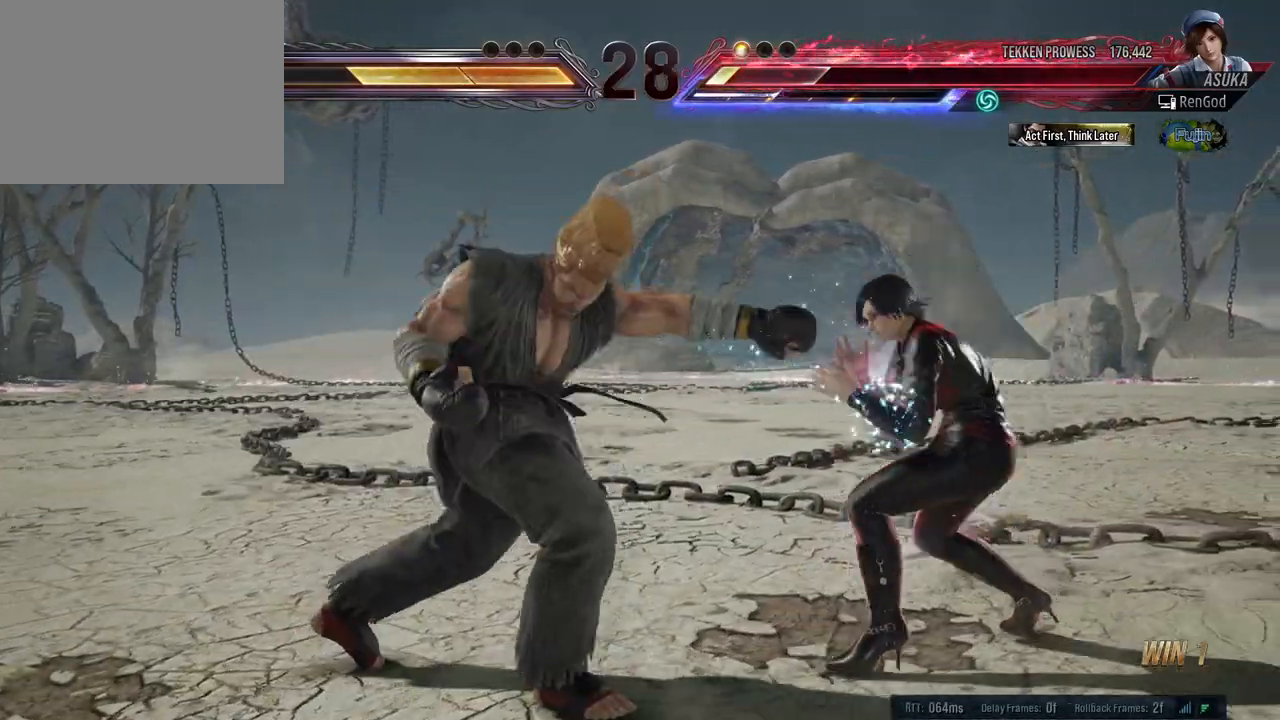
{"buttons": [], "left_stick": "center", "right_stick": "center", "events": [[33, "left_stick", "right"], [233, "left_stick", "center"], [250, "X", "down"], [367, "left_stick", "right"], [417, "X", "up"], [500, "left_stick", "center"]]}
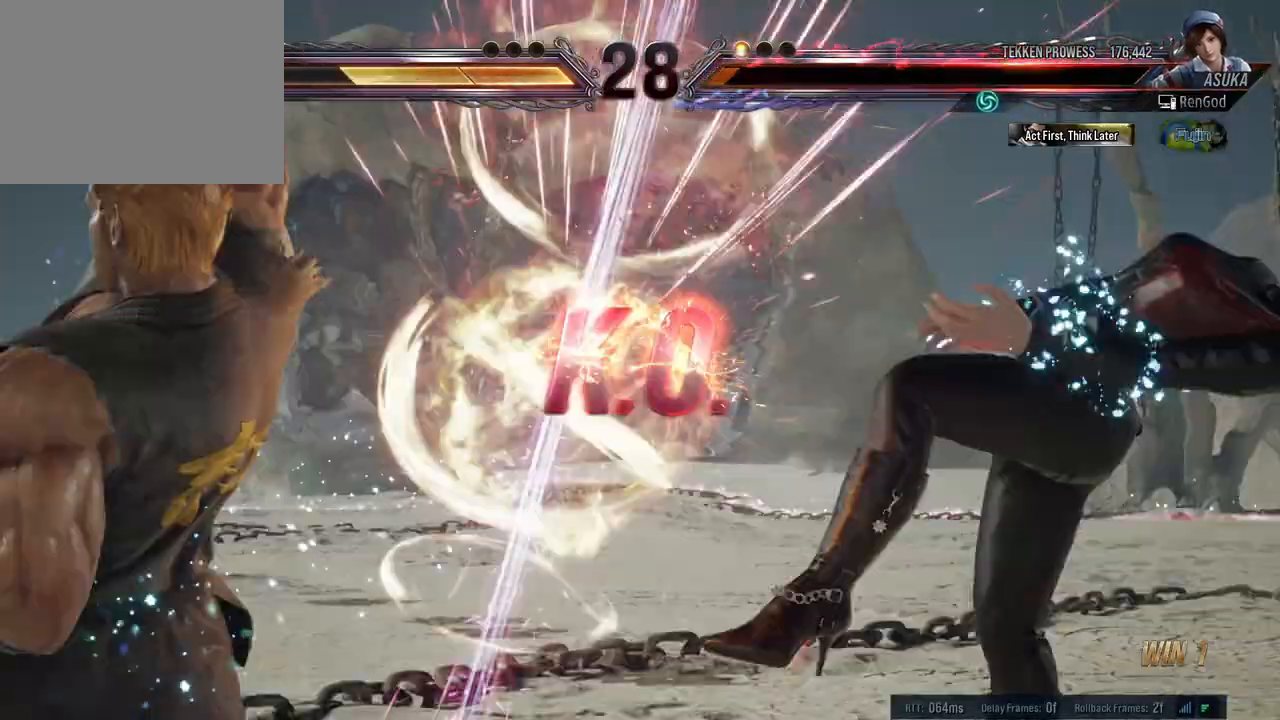
{"buttons": [], "left_stick": "center", "right_stick": "center", "events": [[50, "left_stick", "right"], [183, "left_stick", "center"], [217, "X", "down"], [233, "A", "down"], [233, "B", "down"], [233, "Y", "down"], [383, "A", "up"], [383, "B", "up"], [383, "X", "up"], [383, "Y", "up"]]}
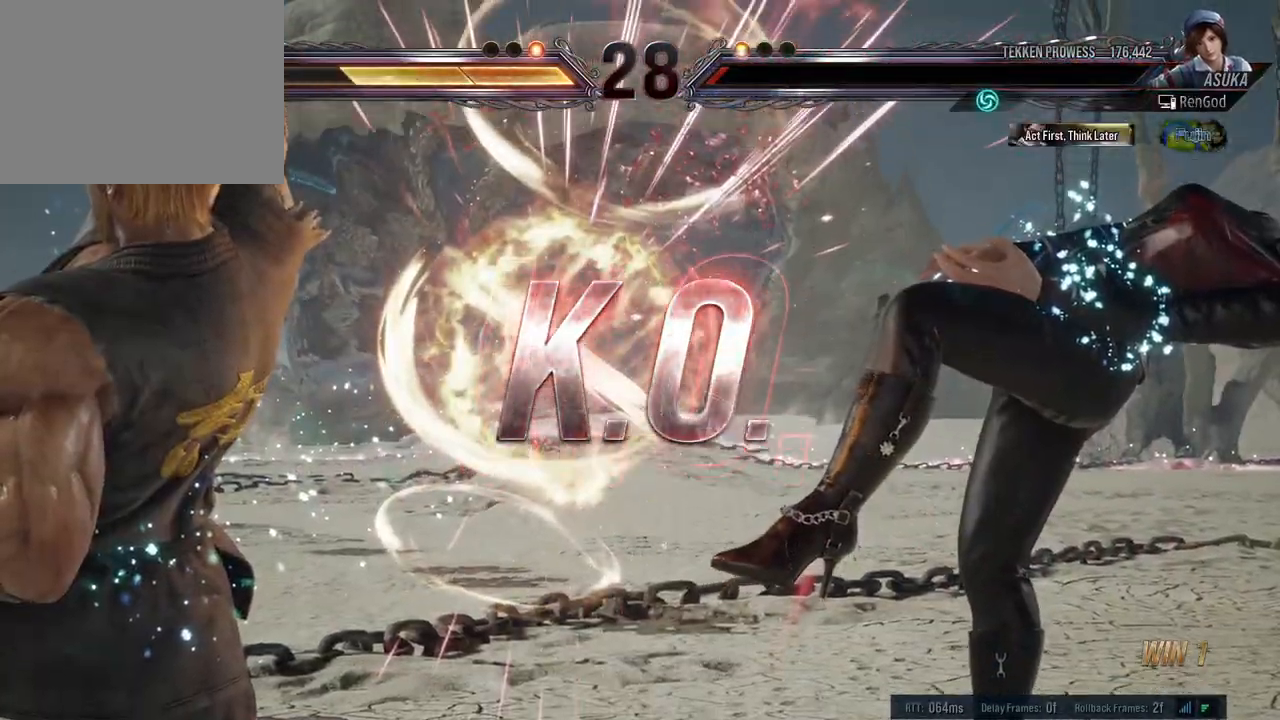
{"buttons": [], "left_stick": "center", "right_stick": "center", "events": []}
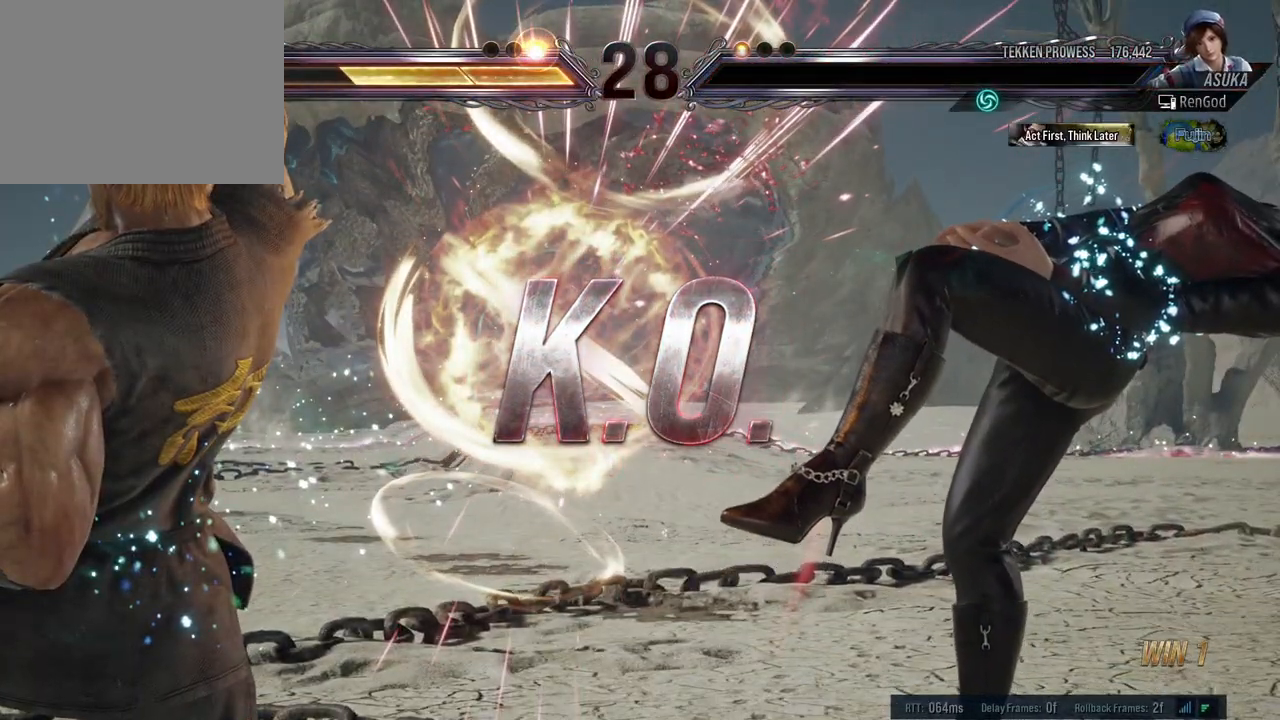
{"buttons": [], "left_stick": "center", "right_stick": "center", "events": []}
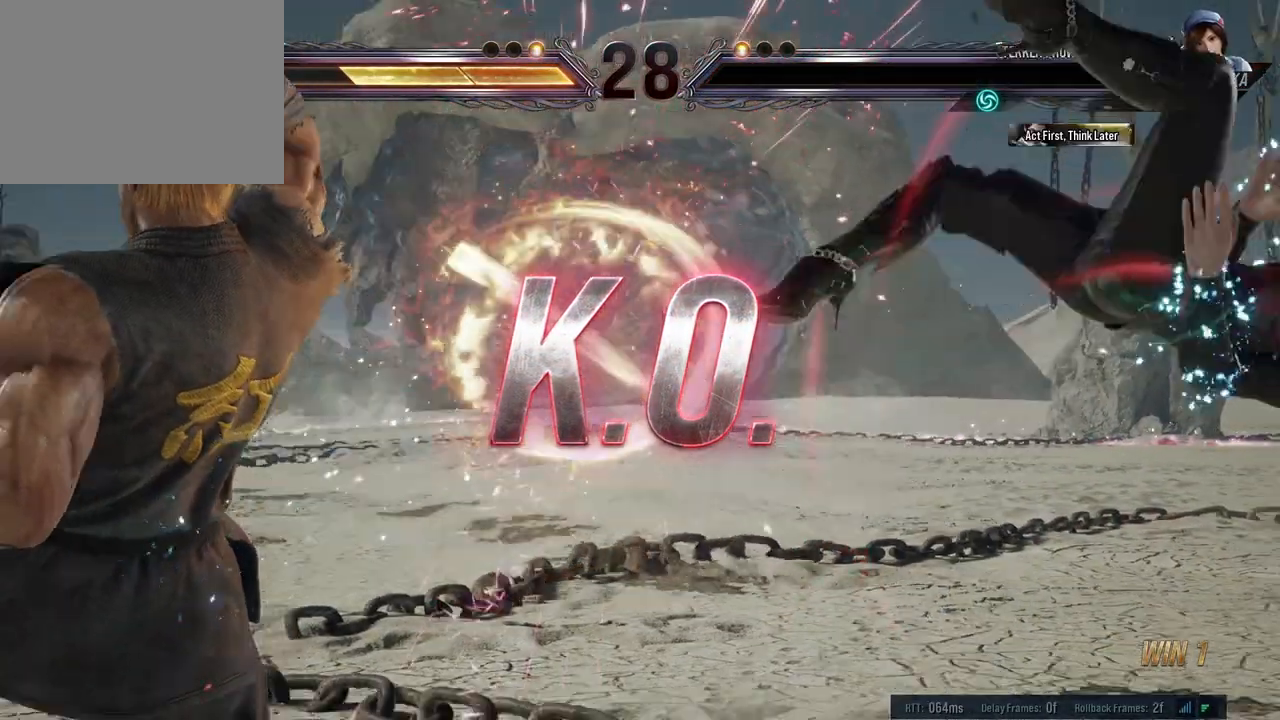
{"buttons": [], "left_stick": "center", "right_stick": "center", "events": []}
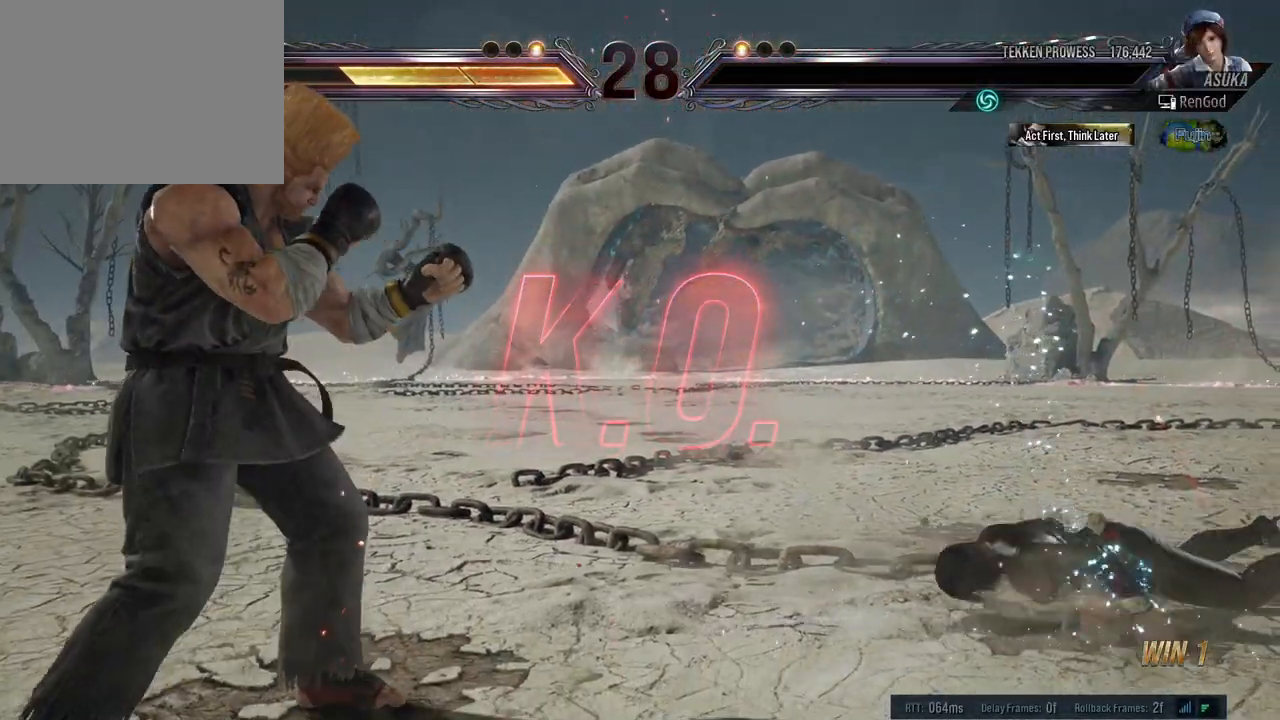
{"buttons": ["A", "B"], "left_stick": "center", "right_stick": "center", "events": [[450, "A", "down"], [450, "X", "down"], [483, "X", "up"], [500, "B", "down"]]}